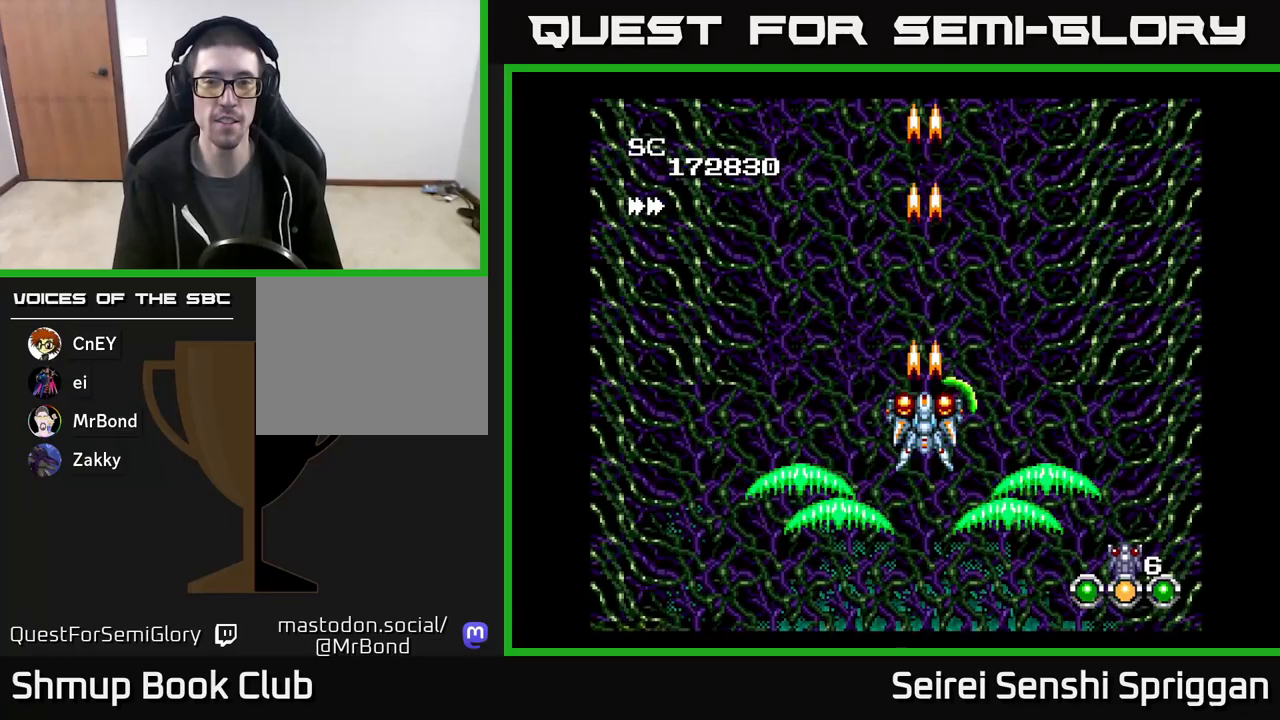
Gameplay with a controller (Xbox layout); each line is a JSON object with the inputs held at the frame after it. "events" lists button and stick changes between this image and that frame as [ms after this image, input, new state], when the widget could be followed in between. Not read: left_stick right_stick.
{"buttons": ["X"], "events": []}
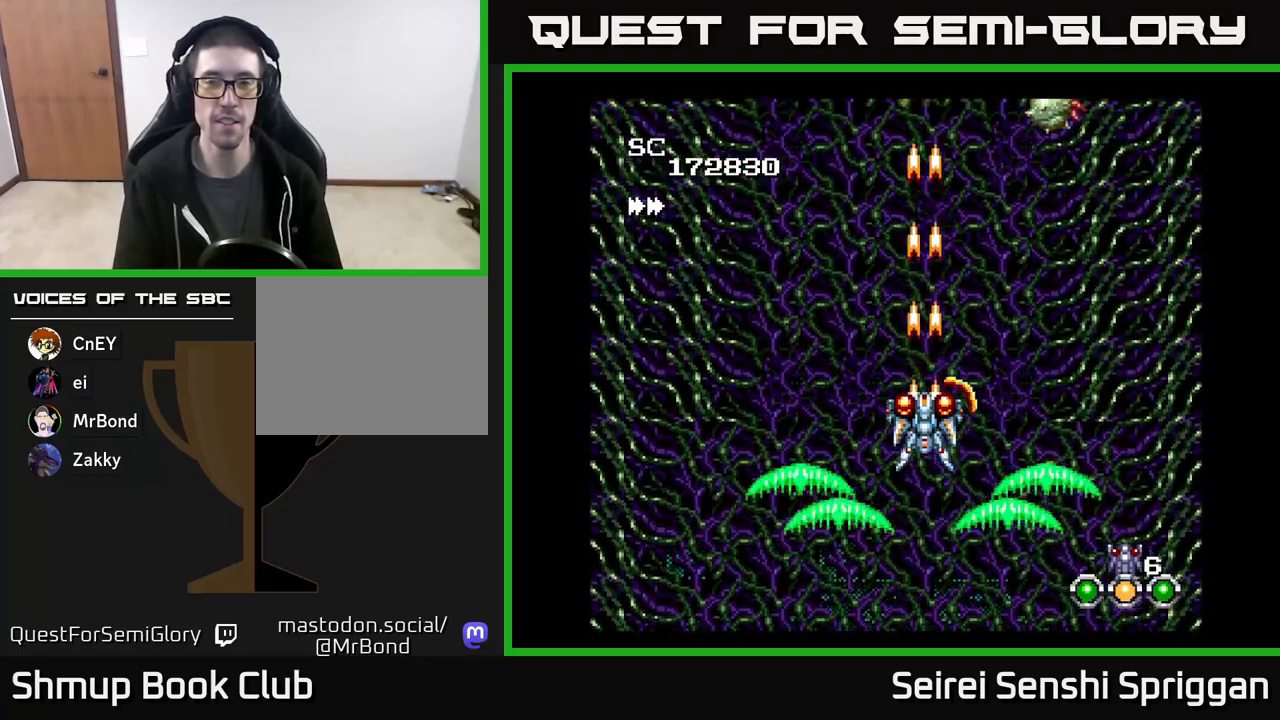
{"buttons": ["X"], "events": [[150, "DPAD_RIGHT", "down"], [367, "DPAD_RIGHT", "up"]]}
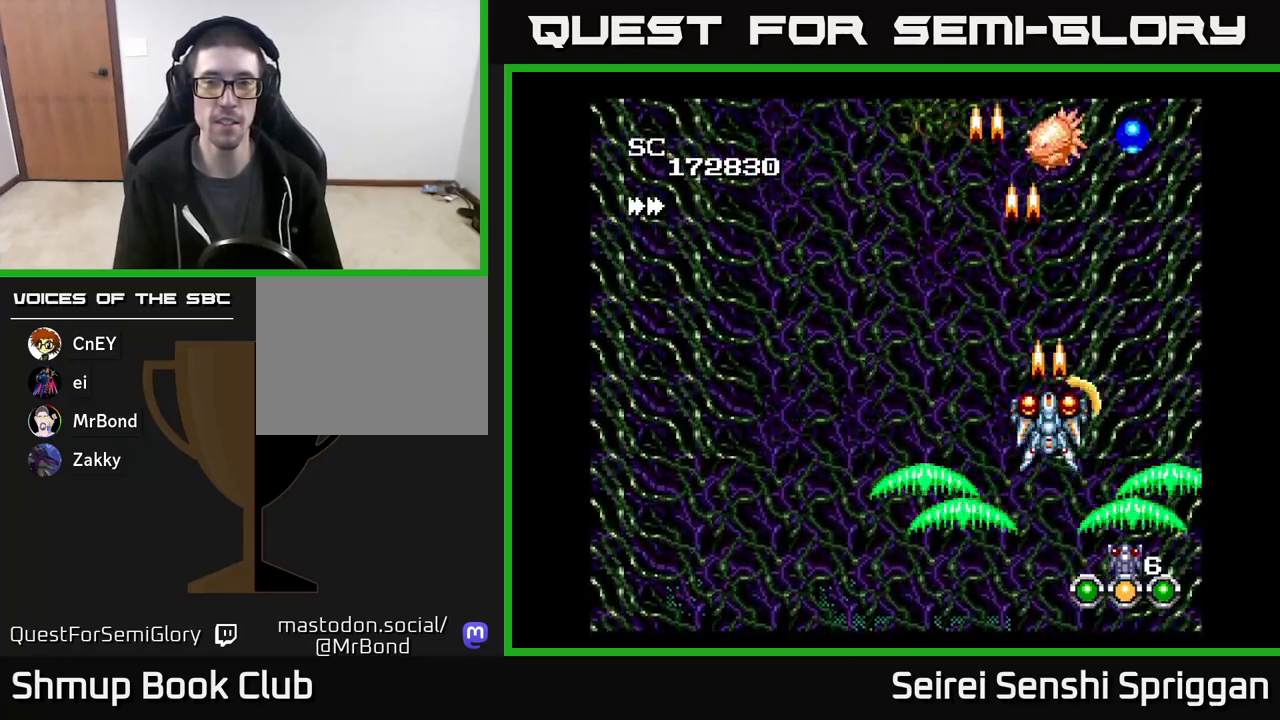
{"buttons": ["X"], "events": []}
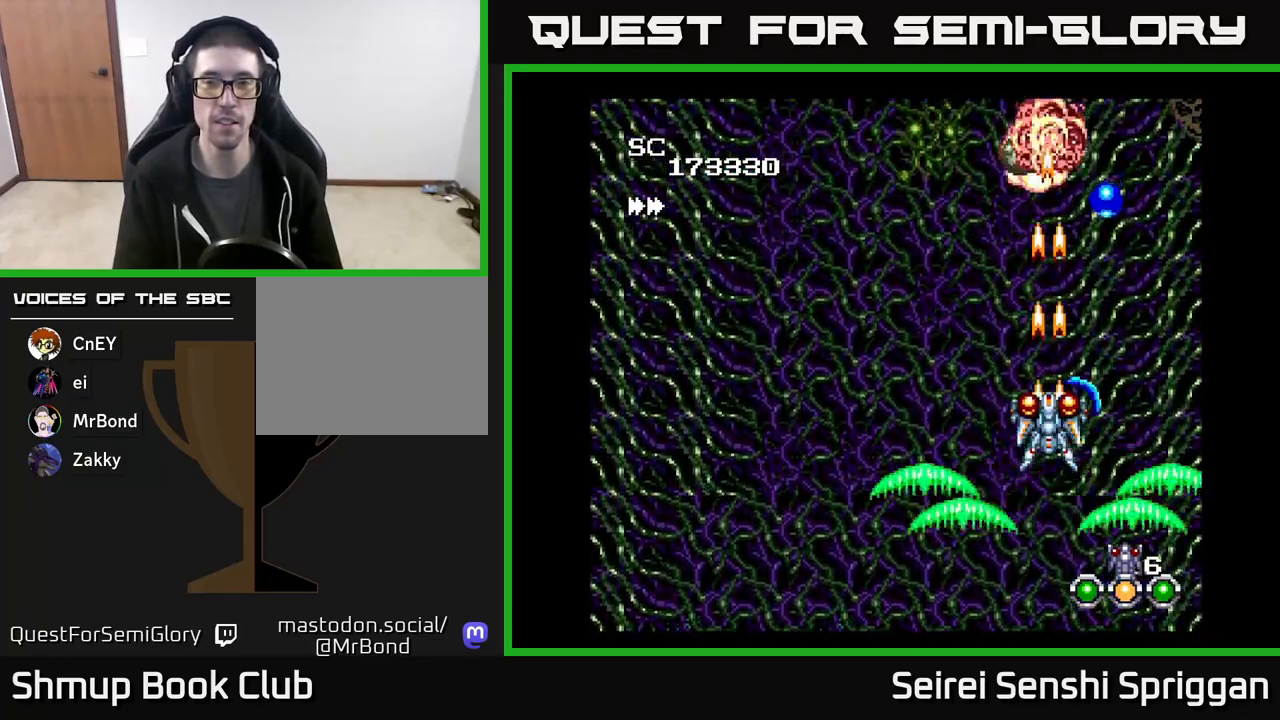
{"buttons": ["X", "DPAD_LEFT"], "events": [[267, "DPAD_DOWN", "down"], [383, "DPAD_DOWN", "up"], [467, "DPAD_LEFT", "down"]]}
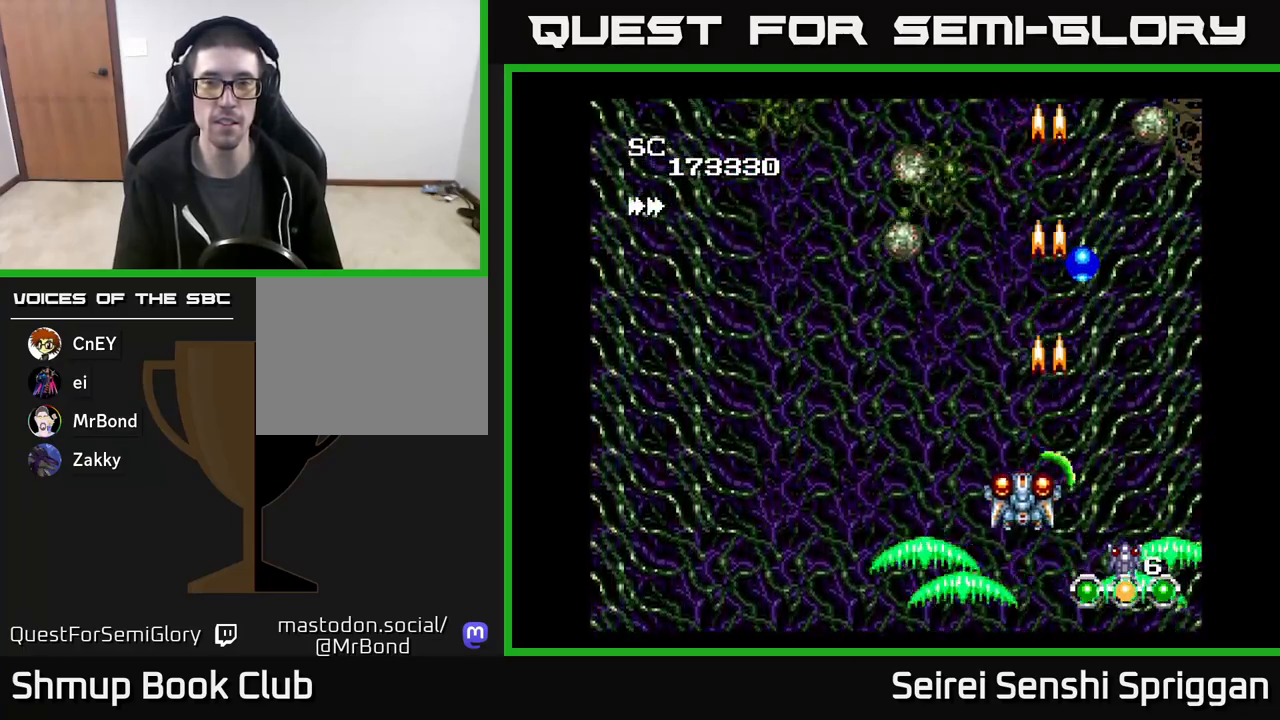
{"buttons": ["X", "DPAD_DOWN"], "events": [[467, "DPAD_LEFT", "up"], [483, "DPAD_DOWN", "down"]]}
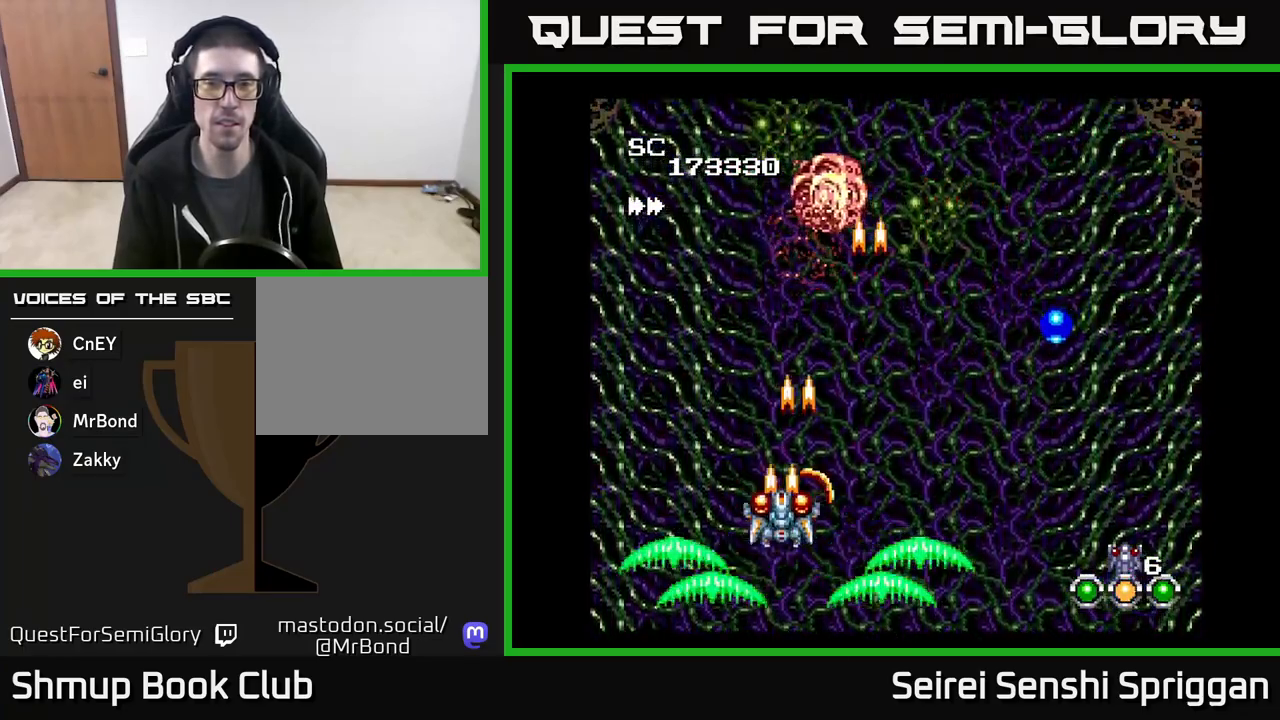
{"buttons": ["X", "DPAD_UP"], "events": [[17, "DPAD_RIGHT", "down"], [50, "DPAD_DOWN", "up"], [83, "DPAD_RIGHT", "up"], [317, "DPAD_UP", "down"]]}
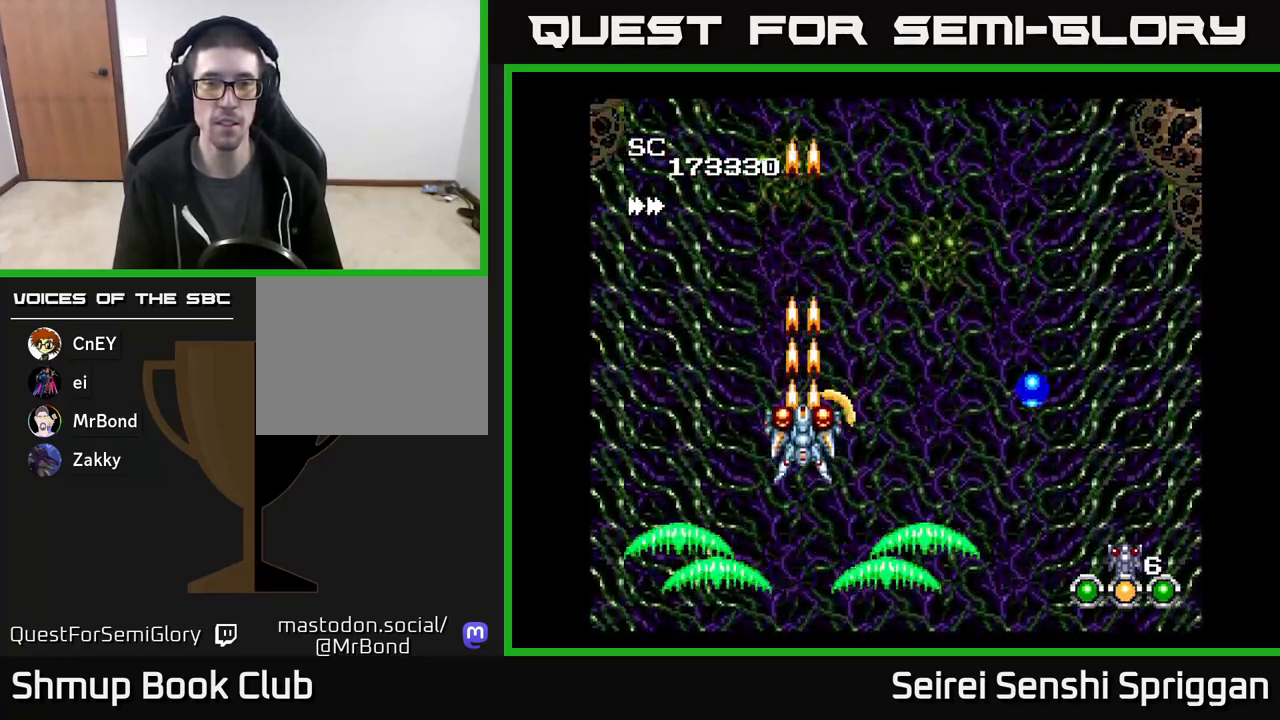
{"buttons": ["X"], "events": [[117, "DPAD_UP", "up"]]}
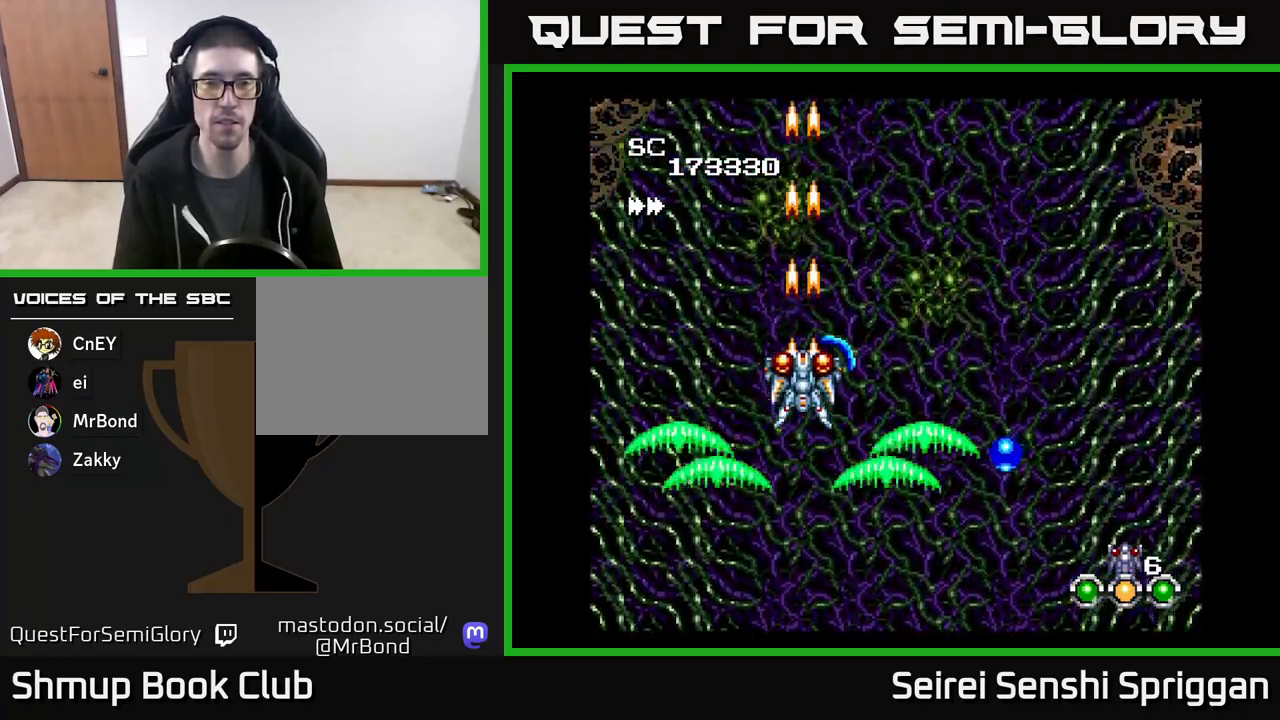
{"buttons": ["X"], "events": [[117, "DPAD_LEFT", "down"], [200, "DPAD_LEFT", "up"]]}
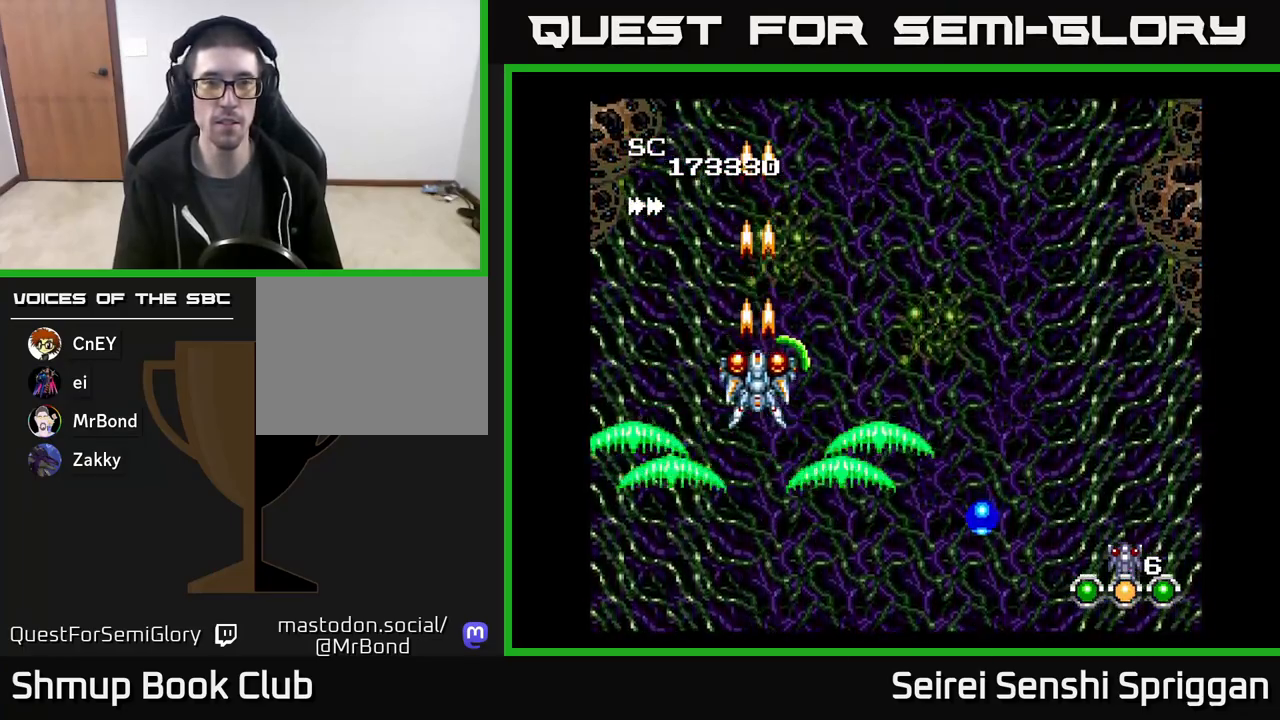
{"buttons": ["X"], "events": []}
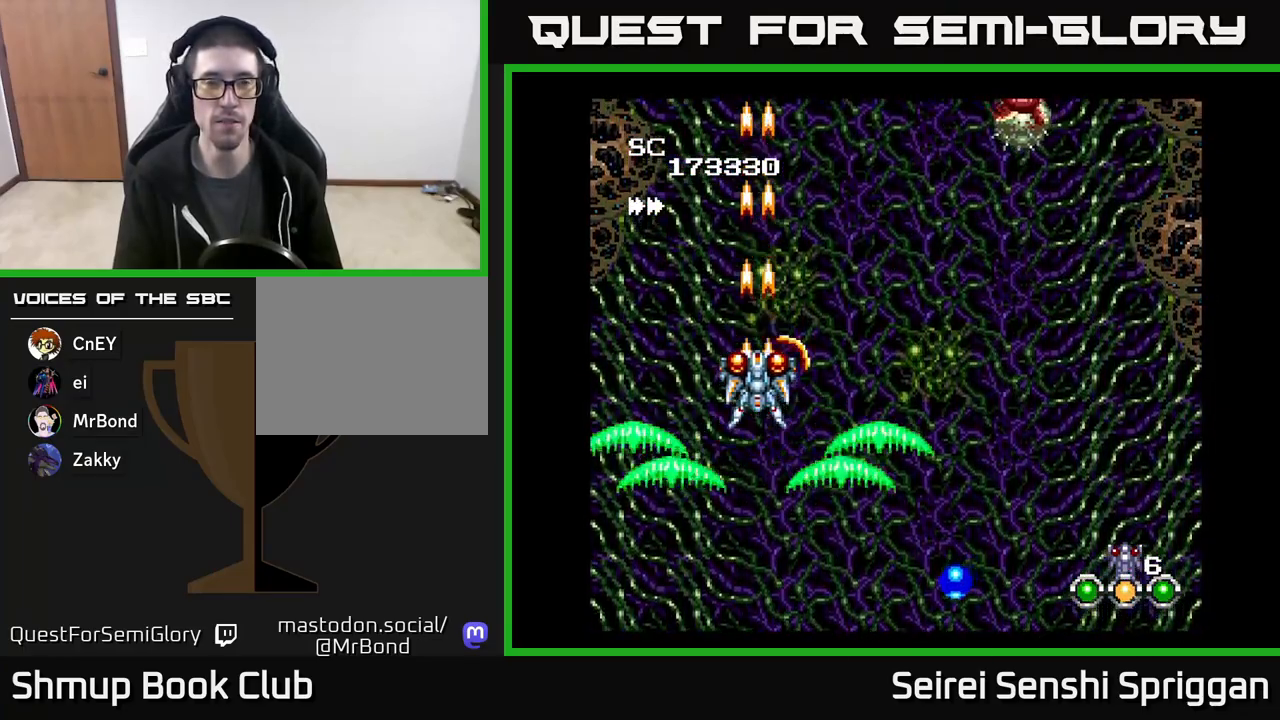
{"buttons": ["X", "DPAD_RIGHT"], "events": [[183, "DPAD_DOWN", "down"], [183, "DPAD_RIGHT", "down"], [200, "DPAD_DOWN", "up"]]}
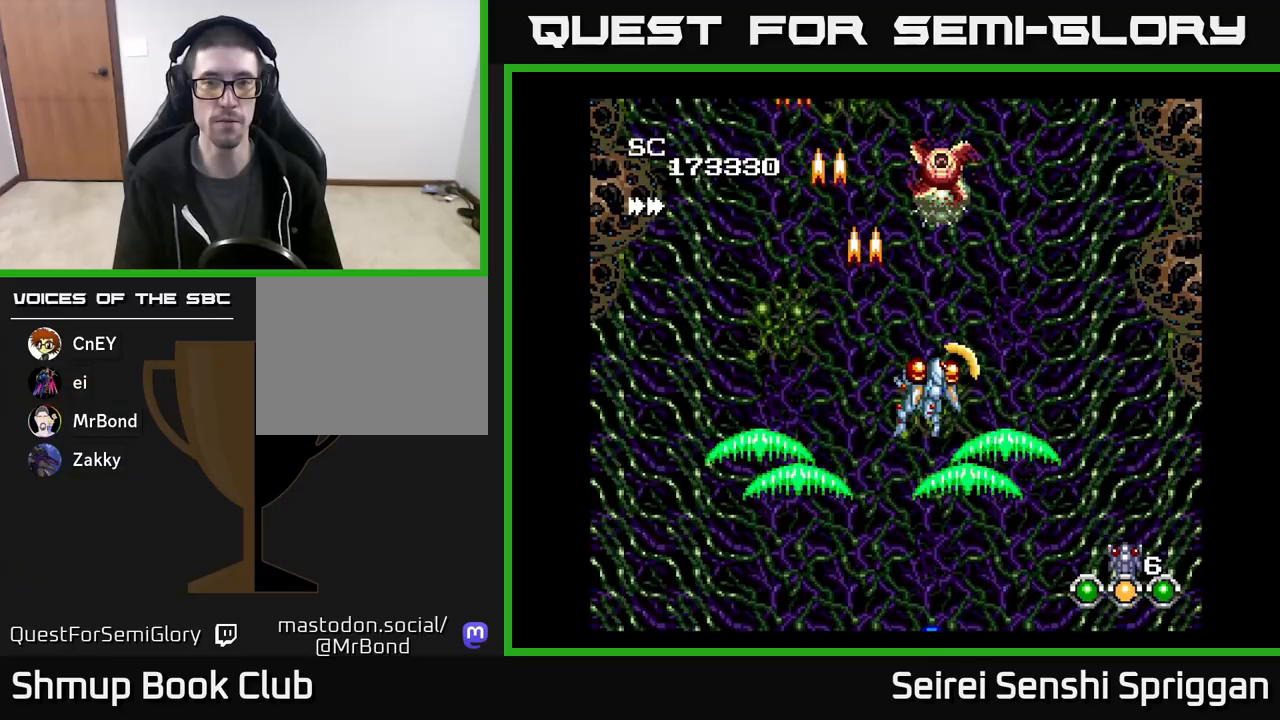
{"buttons": ["X"], "events": [[17, "DPAD_DOWN", "down"], [33, "DPAD_RIGHT", "up"], [150, "DPAD_DOWN", "up"], [250, "DPAD_LEFT", "down"], [417, "DPAD_LEFT", "up"]]}
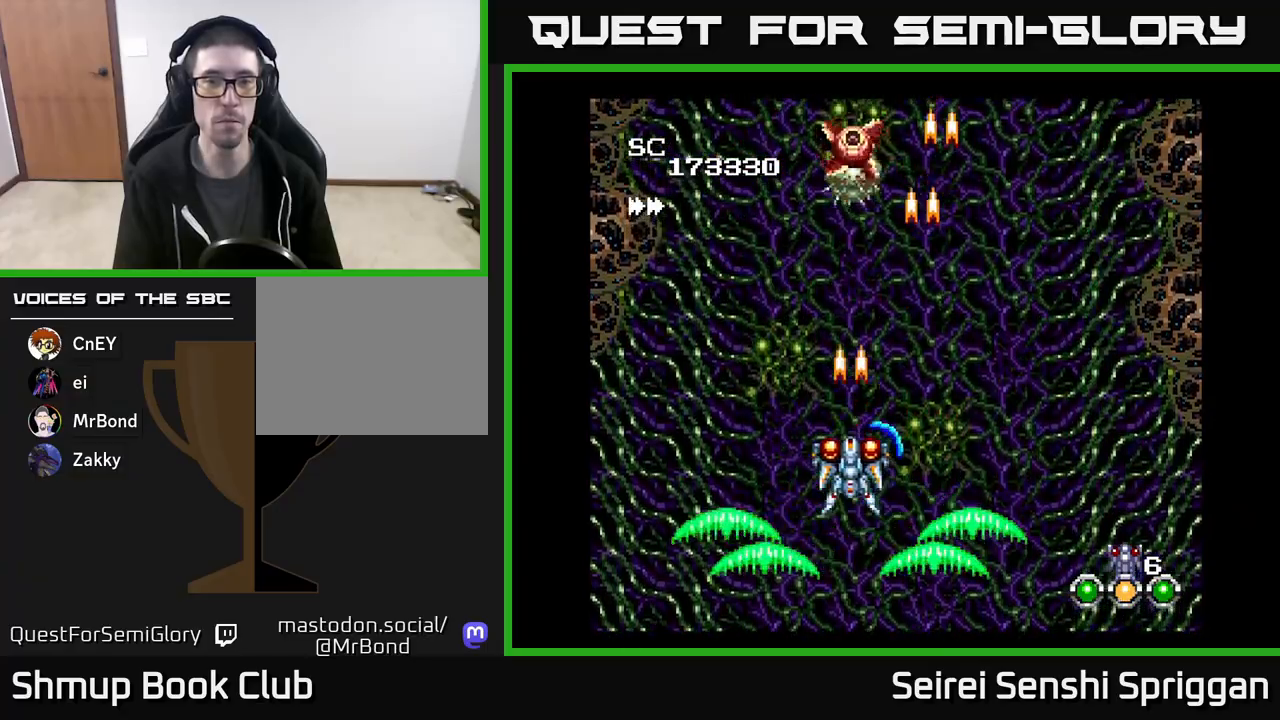
{"buttons": ["X"], "events": [[100, "DPAD_LEFT", "down"], [250, "DPAD_LEFT", "up"]]}
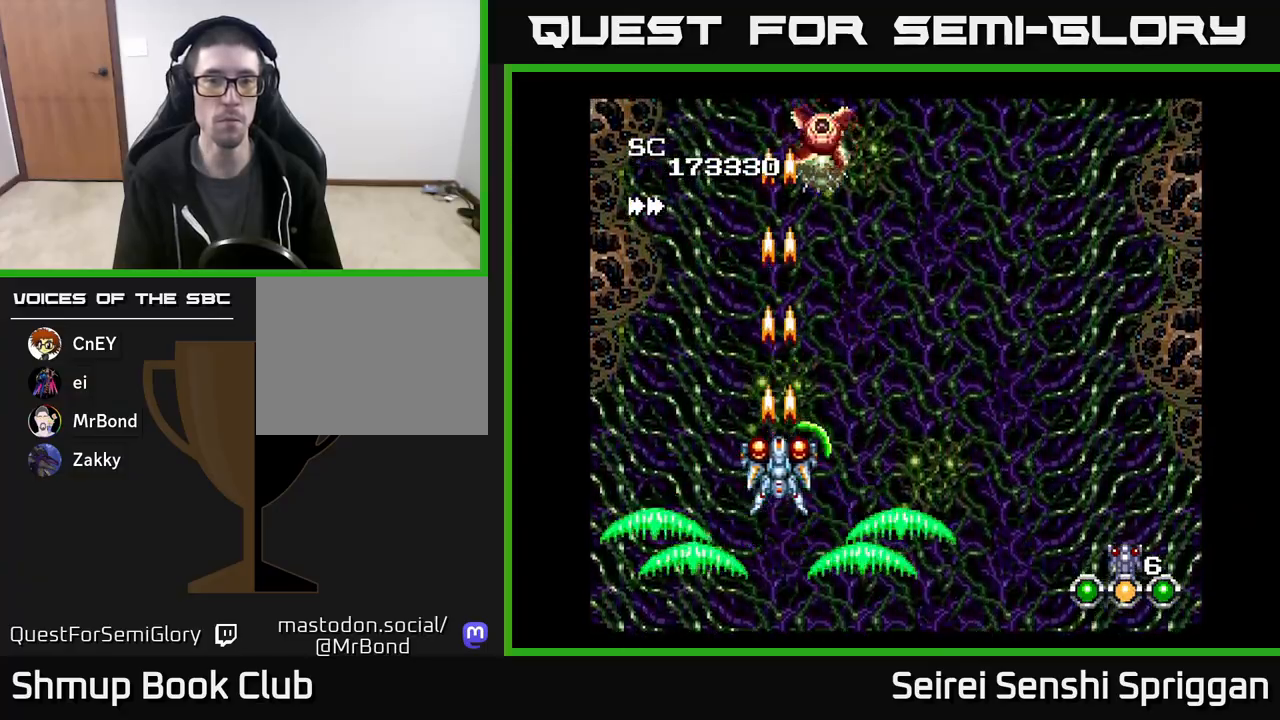
{"buttons": ["X", "DPAD_DOWN"], "events": [[167, "DPAD_RIGHT", "down"], [383, "DPAD_DOWN", "down"], [400, "DPAD_RIGHT", "up"]]}
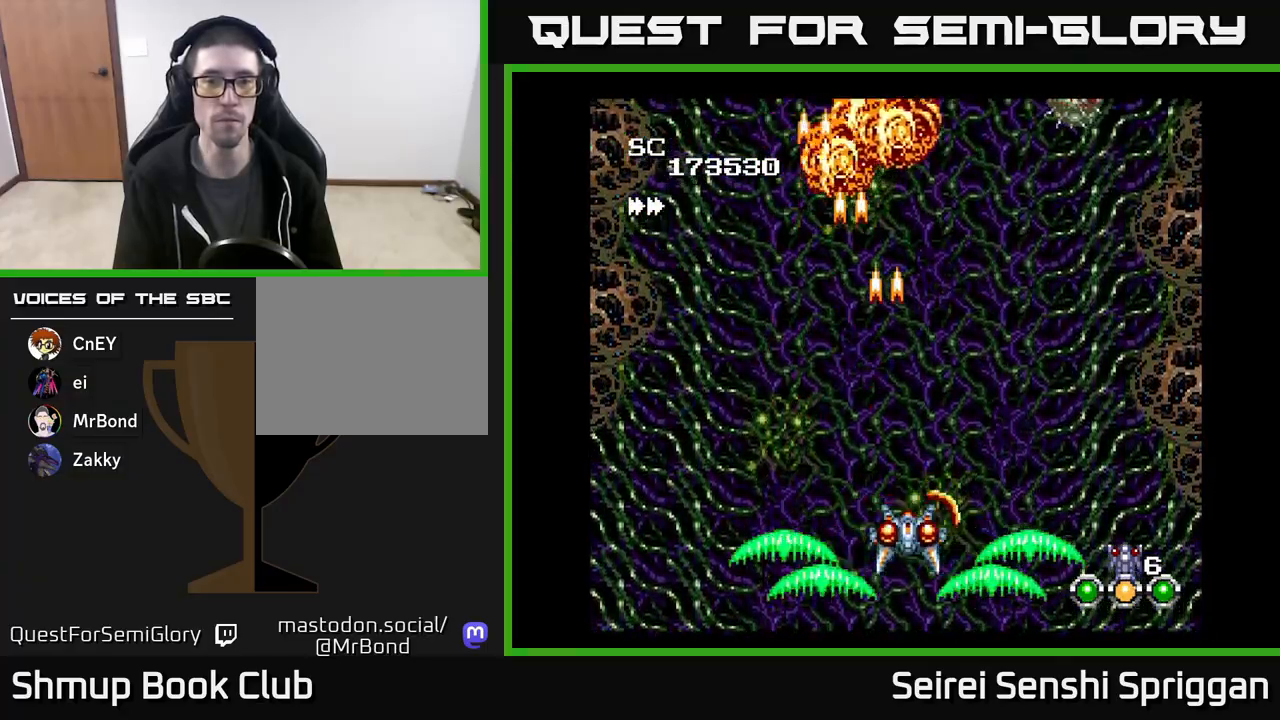
{"buttons": ["X", "DPAD_UP", "DPAD_RIGHT"], "events": [[17, "DPAD_DOWN", "up"], [317, "DPAD_RIGHT", "down"], [483, "DPAD_UP", "down"]]}
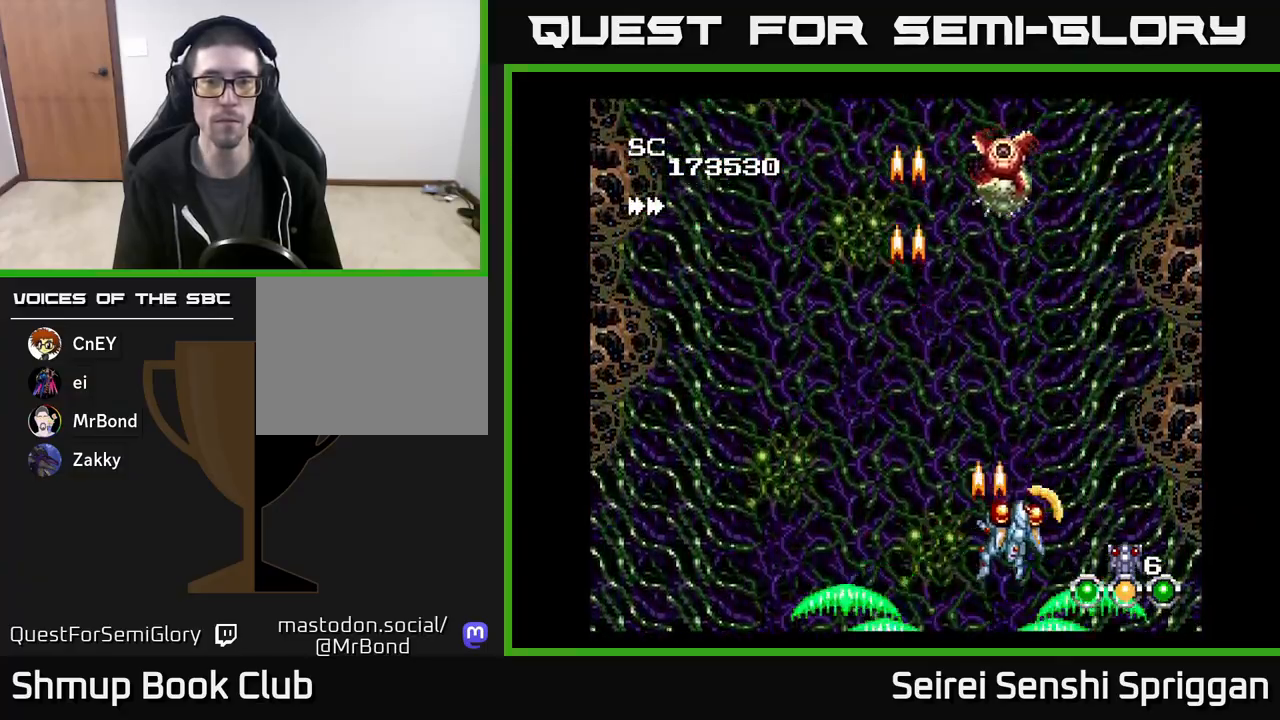
{"buttons": ["X", "DPAD_LEFT"], "events": [[17, "DPAD_RIGHT", "up"], [133, "DPAD_LEFT", "down"], [300, "DPAD_UP", "up"], [317, "DPAD_LEFT", "up"], [500, "DPAD_LEFT", "down"]]}
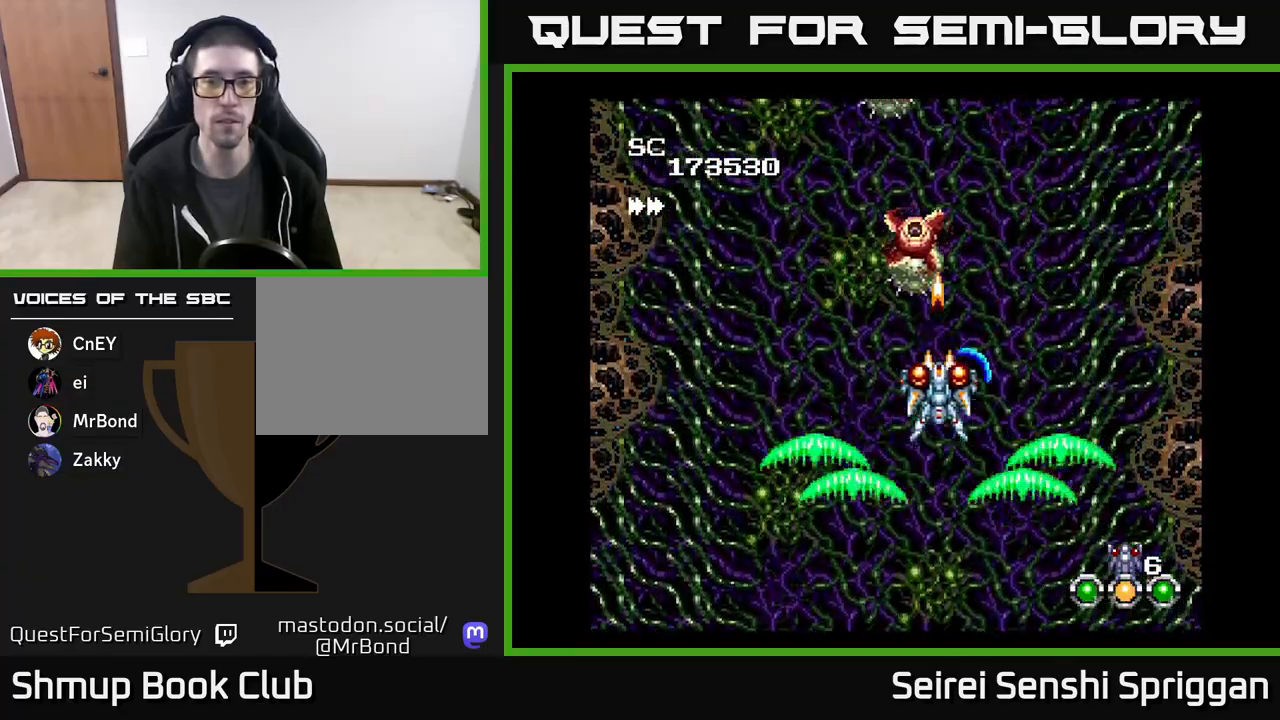
{"buttons": ["X", "DPAD_UP"], "events": [[50, "DPAD_DOWN", "down"], [100, "DPAD_LEFT", "up"], [233, "DPAD_DOWN", "up"], [233, "DPAD_LEFT", "down"], [417, "DPAD_LEFT", "up"], [433, "DPAD_UP", "down"]]}
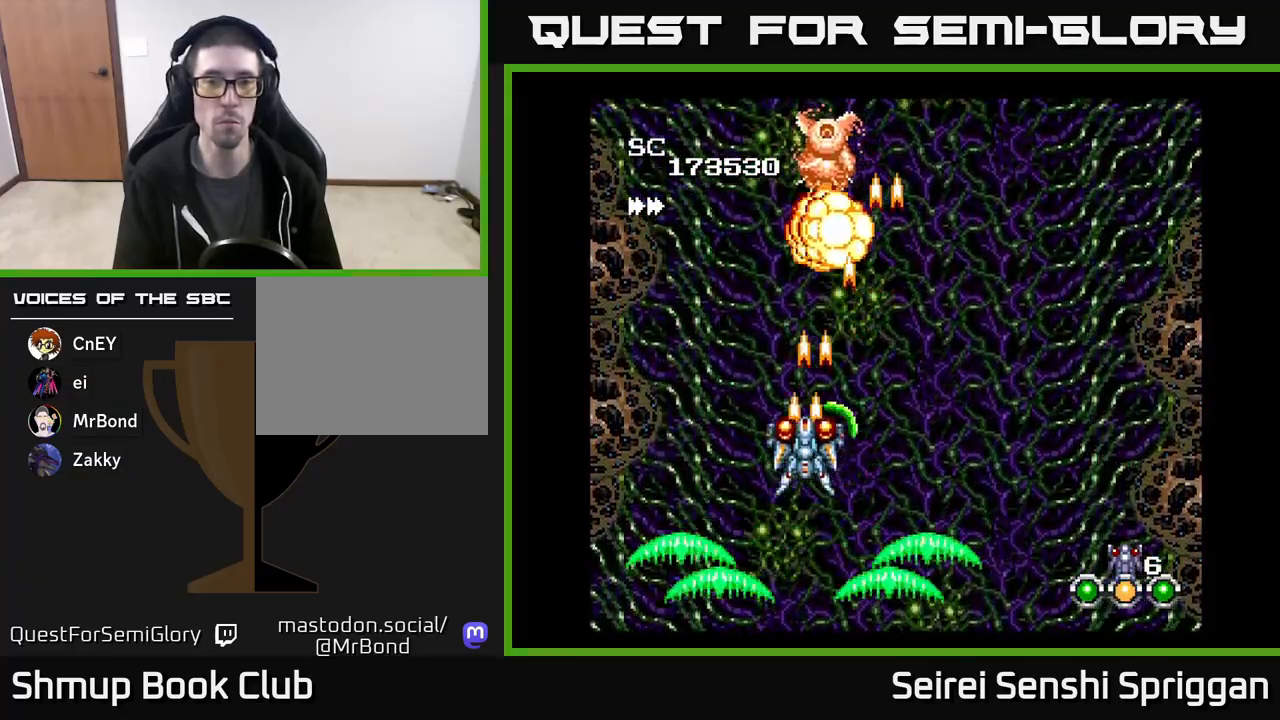
{"buttons": ["X"], "events": [[100, "DPAD_UP", "up"], [233, "DPAD_LEFT", "down"], [300, "DPAD_LEFT", "up"]]}
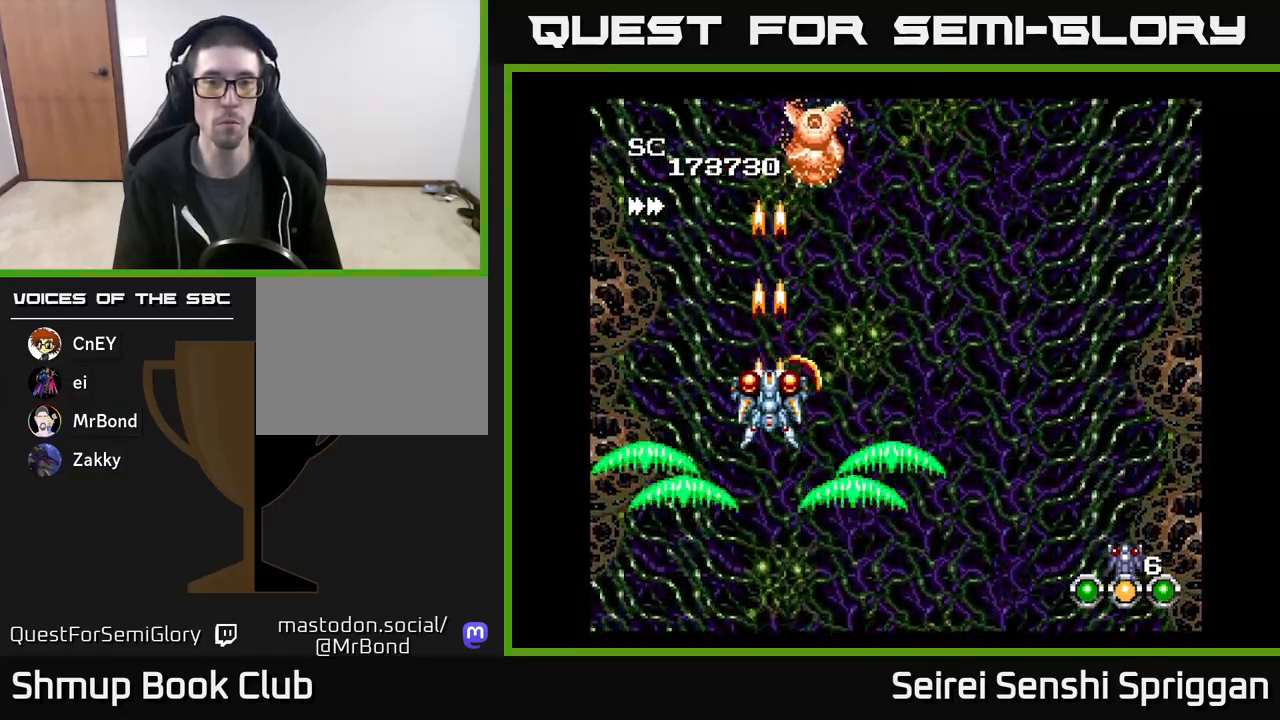
{"buttons": ["X", "DPAD_DOWN"], "events": [[17, "DPAD_RIGHT", "down"], [150, "DPAD_RIGHT", "up"], [317, "DPAD_RIGHT", "down"], [417, "DPAD_DOWN", "down"], [450, "DPAD_RIGHT", "up"]]}
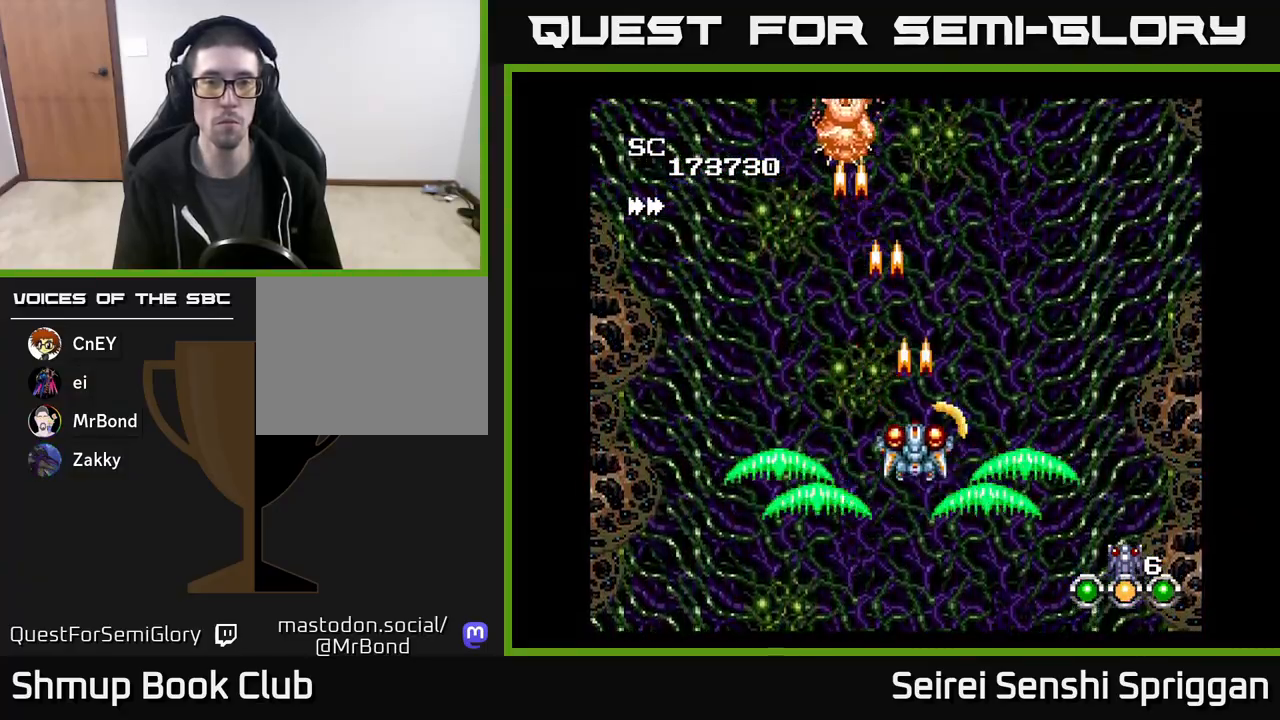
{"buttons": ["X", "DPAD_UP"], "events": [[150, "DPAD_DOWN", "up"], [233, "DPAD_LEFT", "down"], [417, "DPAD_UP", "down"], [467, "DPAD_LEFT", "up"]]}
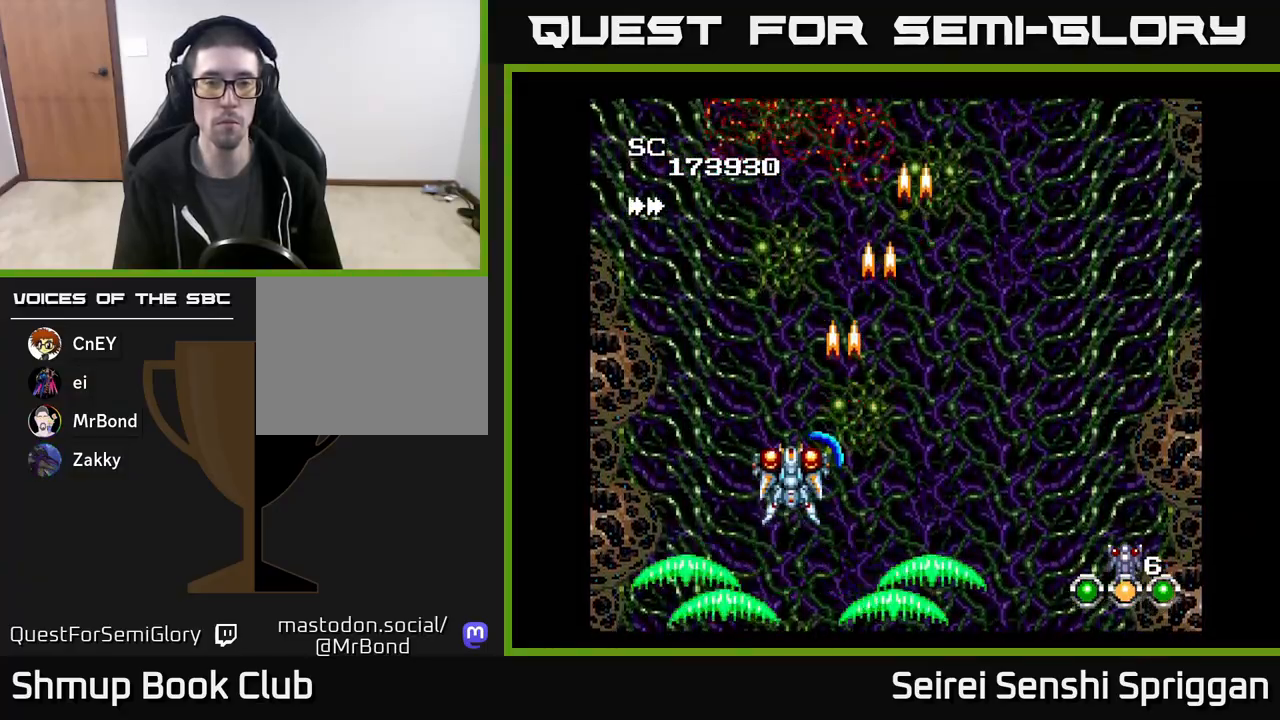
{"buttons": ["X"], "events": [[17, "DPAD_UP", "up"], [167, "DPAD_RIGHT", "down"], [500, "DPAD_RIGHT", "up"]]}
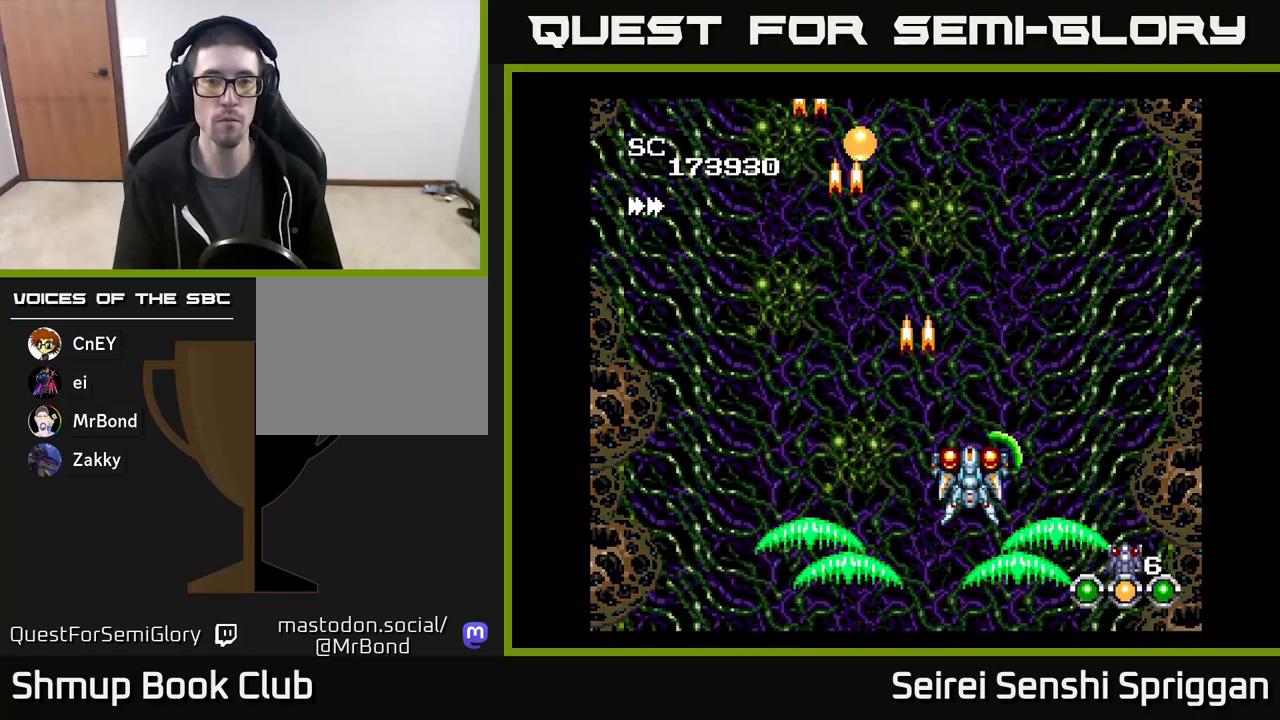
{"buttons": ["X", "DPAD_UP"], "events": [[33, "DPAD_LEFT", "down"], [217, "DPAD_UP", "down"], [250, "DPAD_LEFT", "up"], [350, "DPAD_UP", "up"], [383, "DPAD_UP", "down"]]}
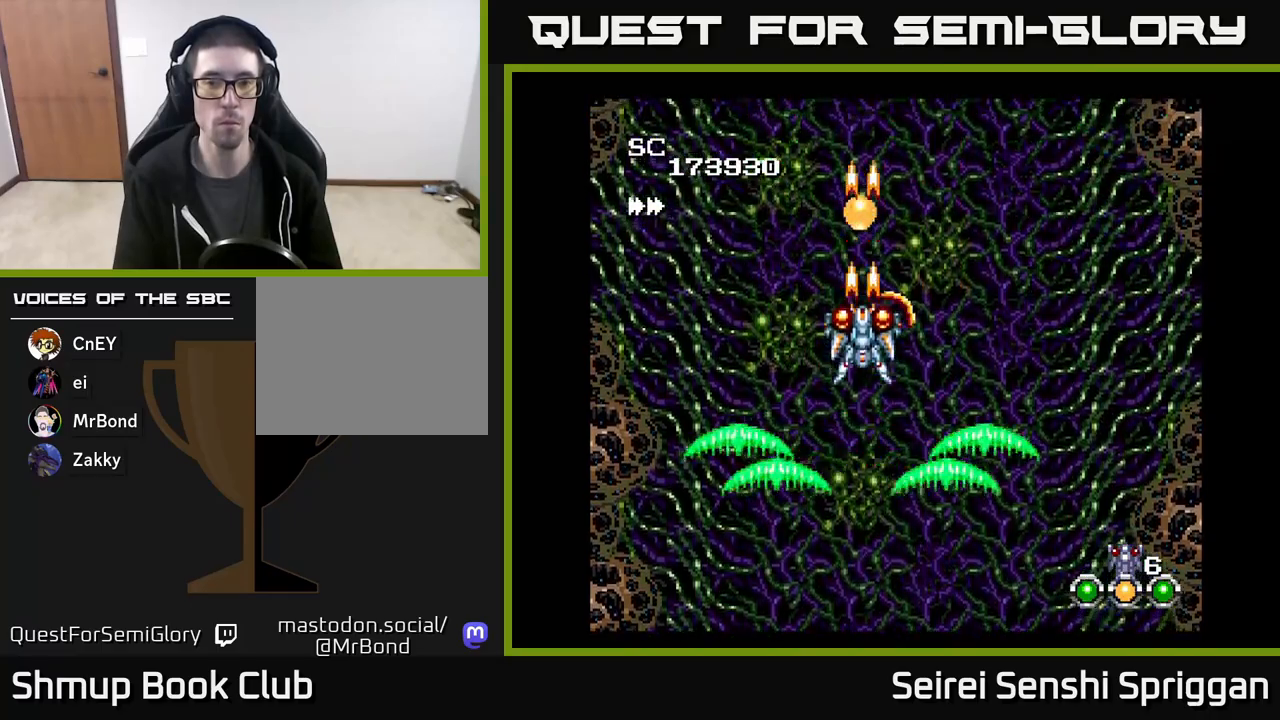
{"buttons": ["X", "DPAD_DOWN"], "events": [[183, "DPAD_UP", "up"], [217, "DPAD_DOWN", "down"]]}
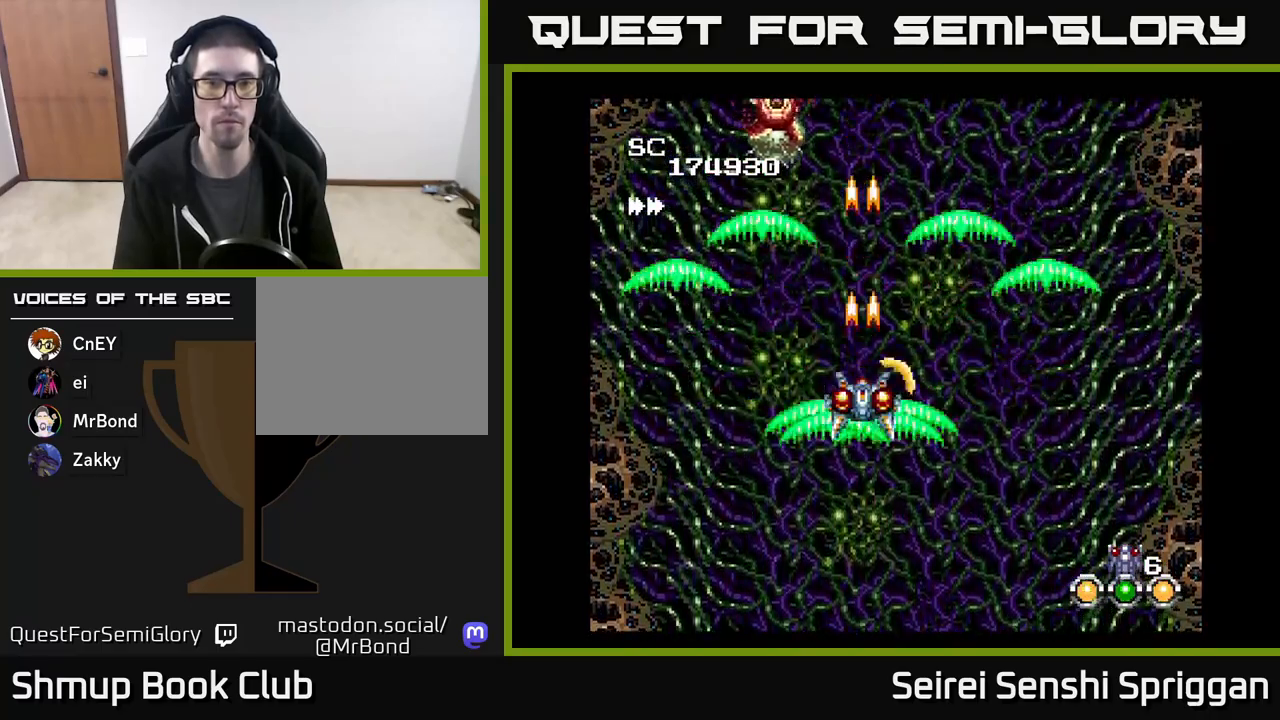
{"buttons": ["X"], "events": [[33, "DPAD_DOWN", "up"], [33, "DPAD_LEFT", "down"], [200, "DPAD_LEFT", "up"], [217, "DPAD_DOWN", "down"], [250, "DPAD_RIGHT", "down"], [450, "DPAD_RIGHT", "up"], [483, "DPAD_DOWN", "up"]]}
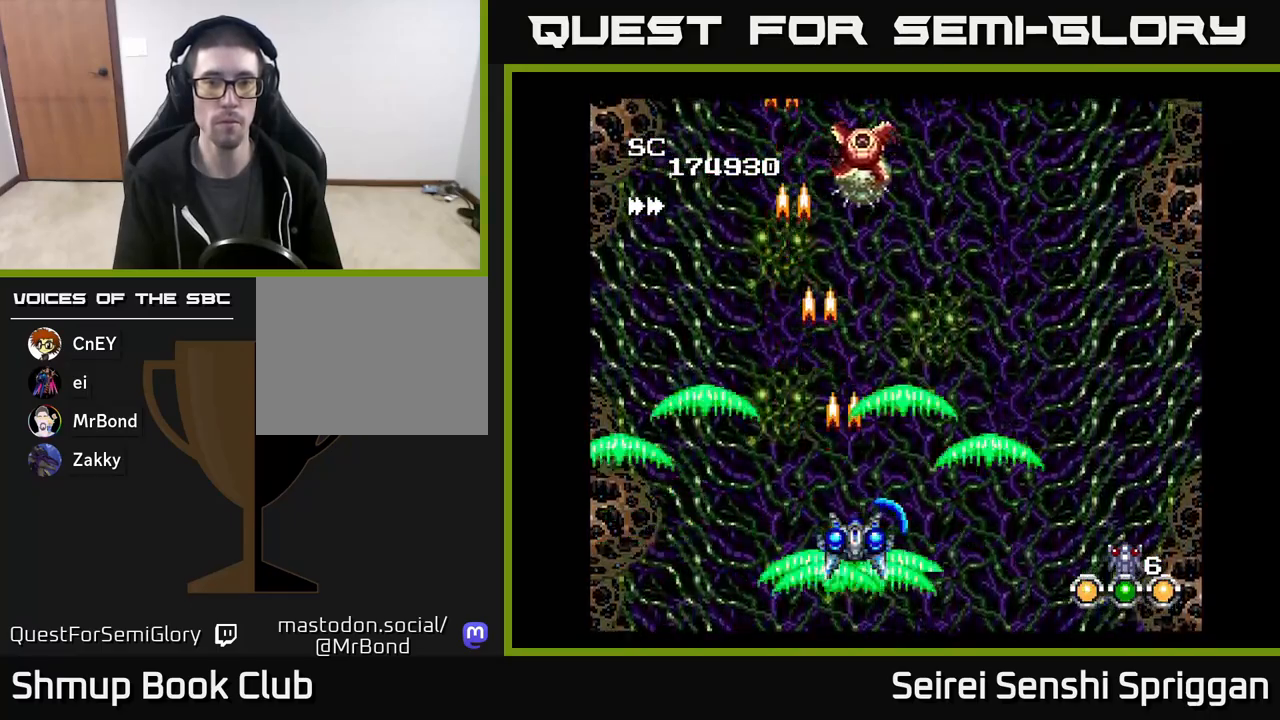
{"buttons": ["X", "DPAD_UP", "DPAD_RIGHT"], "events": [[100, "DPAD_RIGHT", "down"], [183, "DPAD_RIGHT", "up"], [183, "DPAD_UP", "down"], [367, "DPAD_RIGHT", "down"]]}
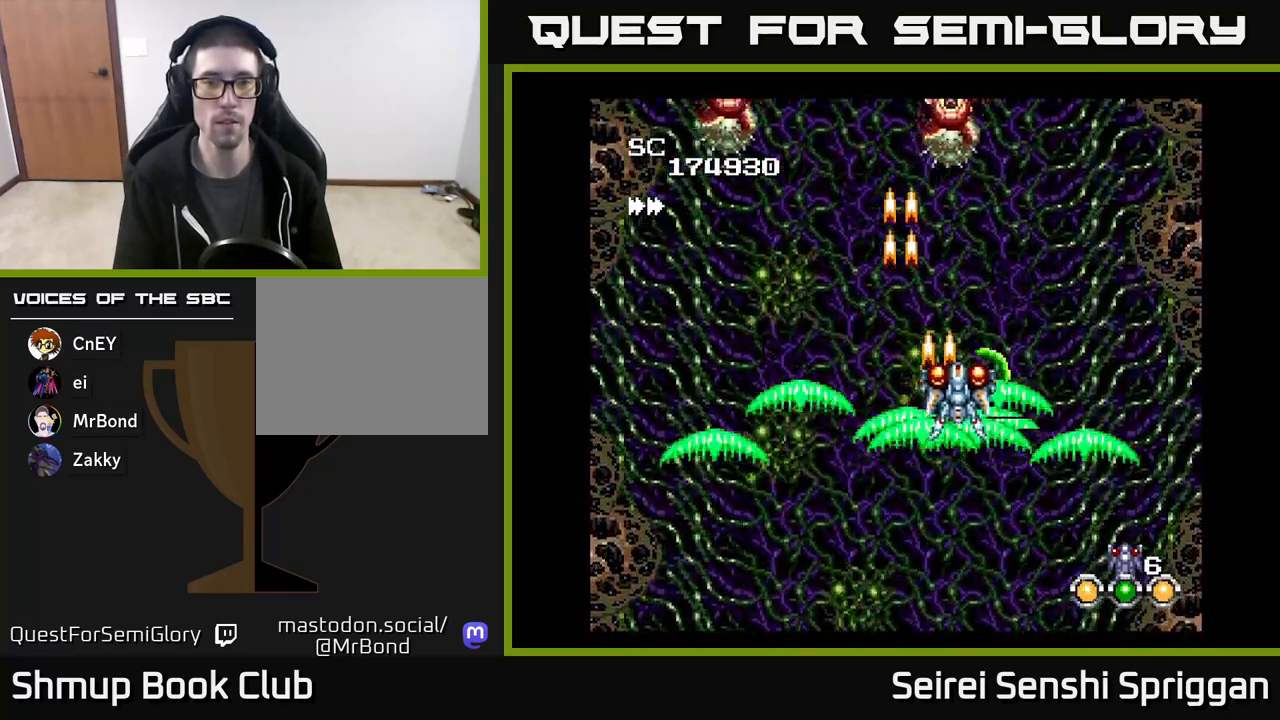
{"buttons": ["X", "DPAD_LEFT"], "events": [[17, "DPAD_RIGHT", "up"], [117, "DPAD_UP", "up"], [217, "DPAD_DOWN", "down"], [283, "DPAD_RIGHT", "down"], [300, "DPAD_RIGHT", "up"], [333, "DPAD_DOWN", "up"], [350, "DPAD_LEFT", "down"]]}
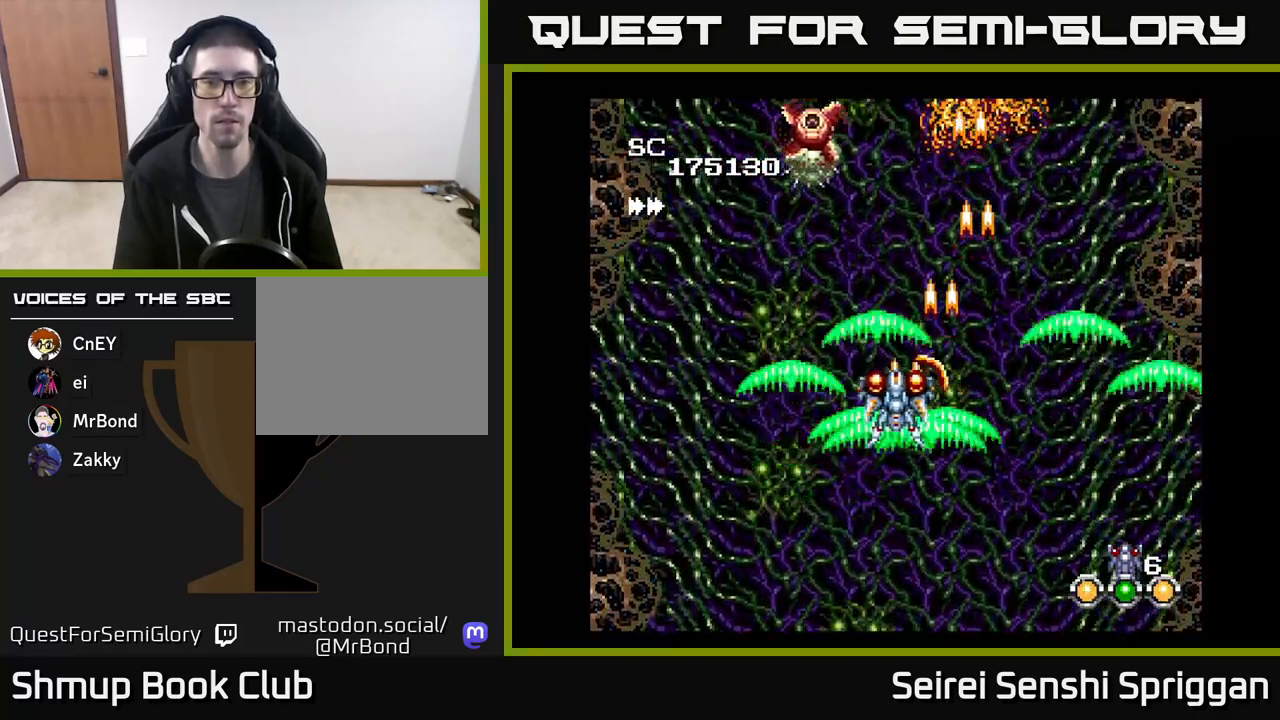
{"buttons": ["X", "DPAD_RIGHT"], "events": [[117, "DPAD_LEFT", "up"], [150, "DPAD_RIGHT", "down"], [167, "DPAD_UP", "down"], [217, "DPAD_UP", "up"], [233, "DPAD_RIGHT", "up"], [500, "DPAD_RIGHT", "down"]]}
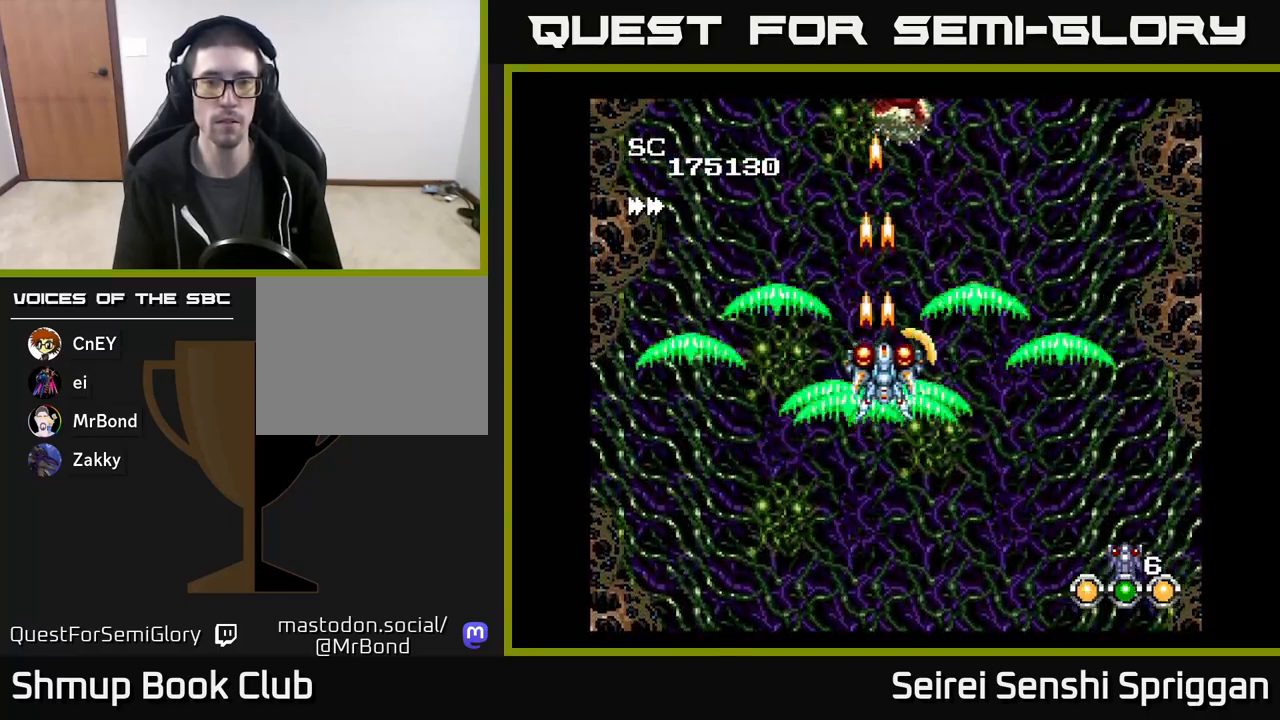
{"buttons": ["X", "DPAD_DOWN"], "events": [[117, "DPAD_RIGHT", "up"], [350, "DPAD_RIGHT", "down"], [467, "DPAD_DOWN", "down"], [500, "DPAD_RIGHT", "up"]]}
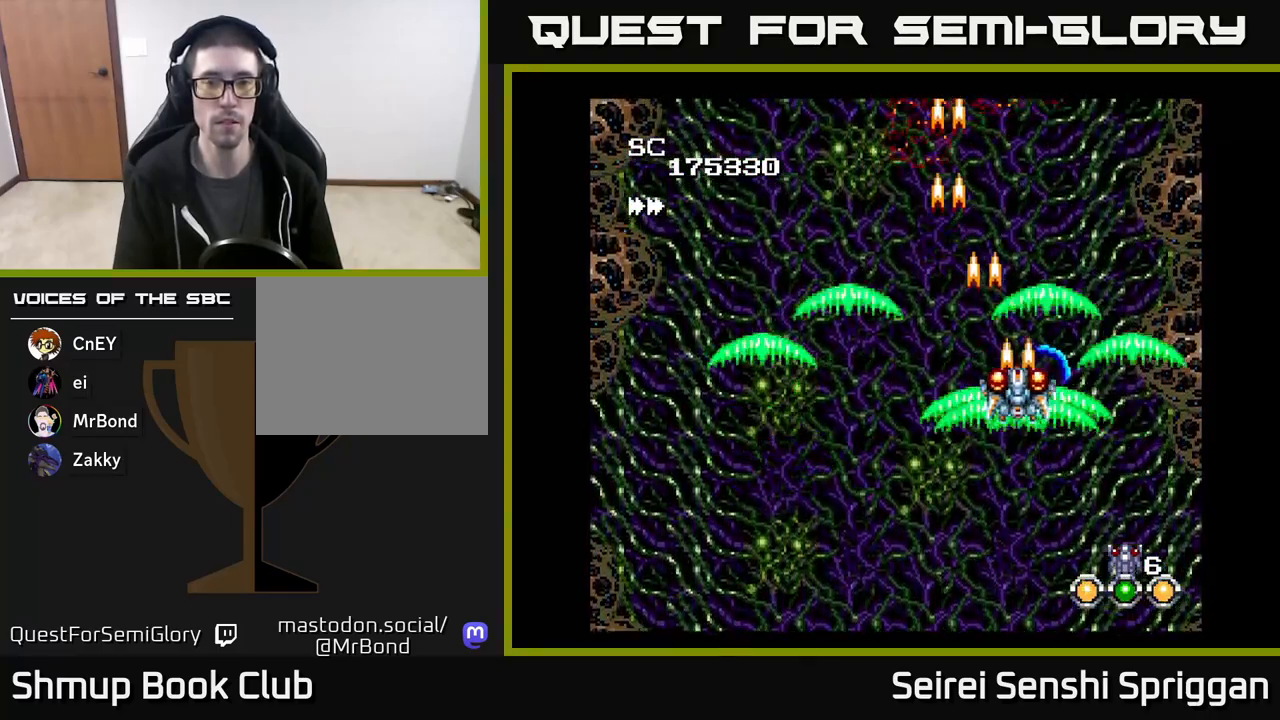
{"buttons": ["X"], "events": [[83, "DPAD_LEFT", "down"], [100, "DPAD_DOWN", "up"], [367, "DPAD_LEFT", "up"]]}